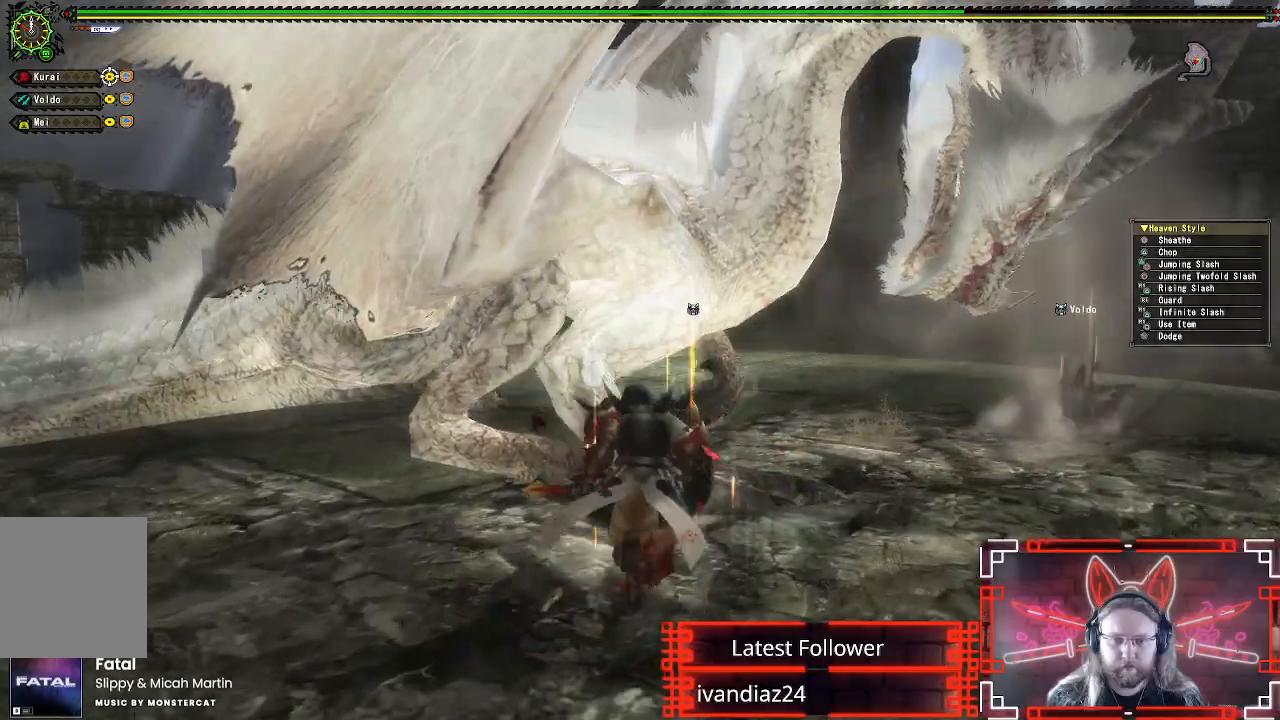
Gameplay with a controller (Xbox layout); each line is a JSON object with the inputs held at the frame after it. "events" lists button and stick changes between this image and that frame as [ms after this image, input, new state], when the widget could be followed in between. Not read: R3.
{"buttons": [], "left_stick": "up-right", "right_stick": "center", "events": [[450, "left_stick", "up-right"]]}
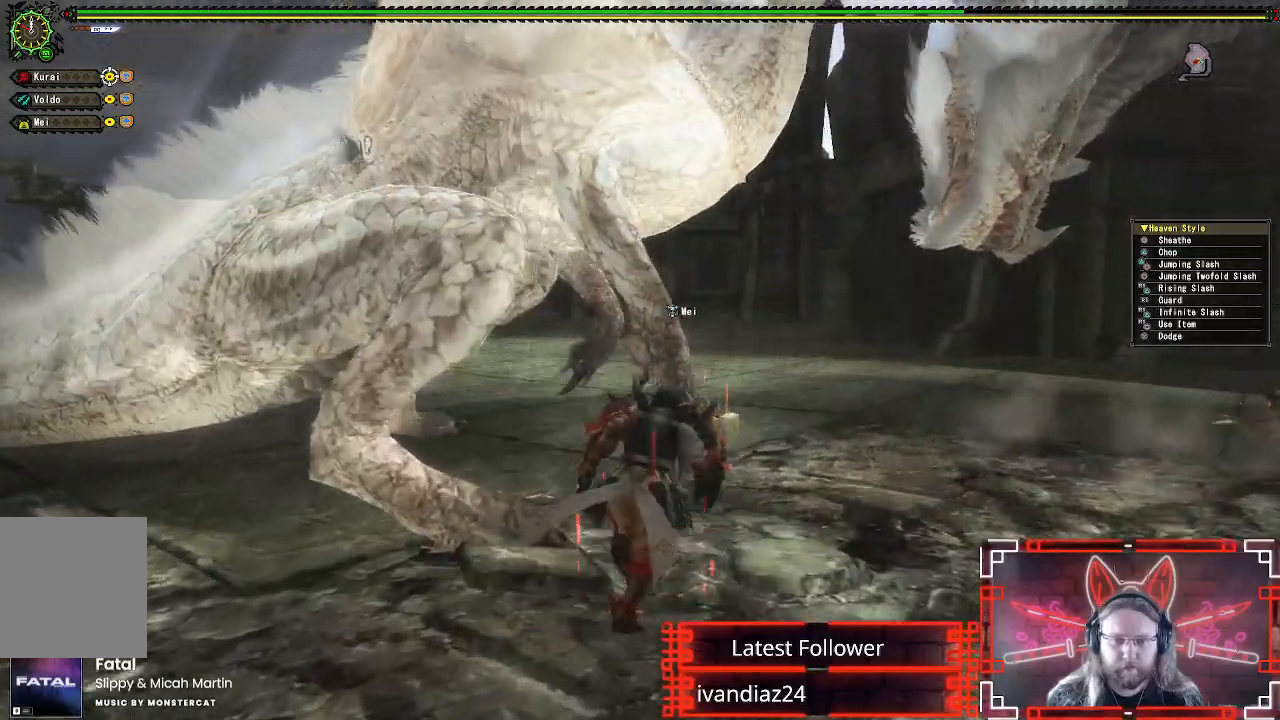
{"buttons": ["Y"], "left_stick": "left", "right_stick": "center", "events": [[67, "left_stick", "up"], [167, "B", "down"], [167, "Y", "down"], [350, "B", "up"], [350, "Y", "up"], [367, "left_stick", "up-left"], [450, "Y", "down"], [483, "left_stick", "left"]]}
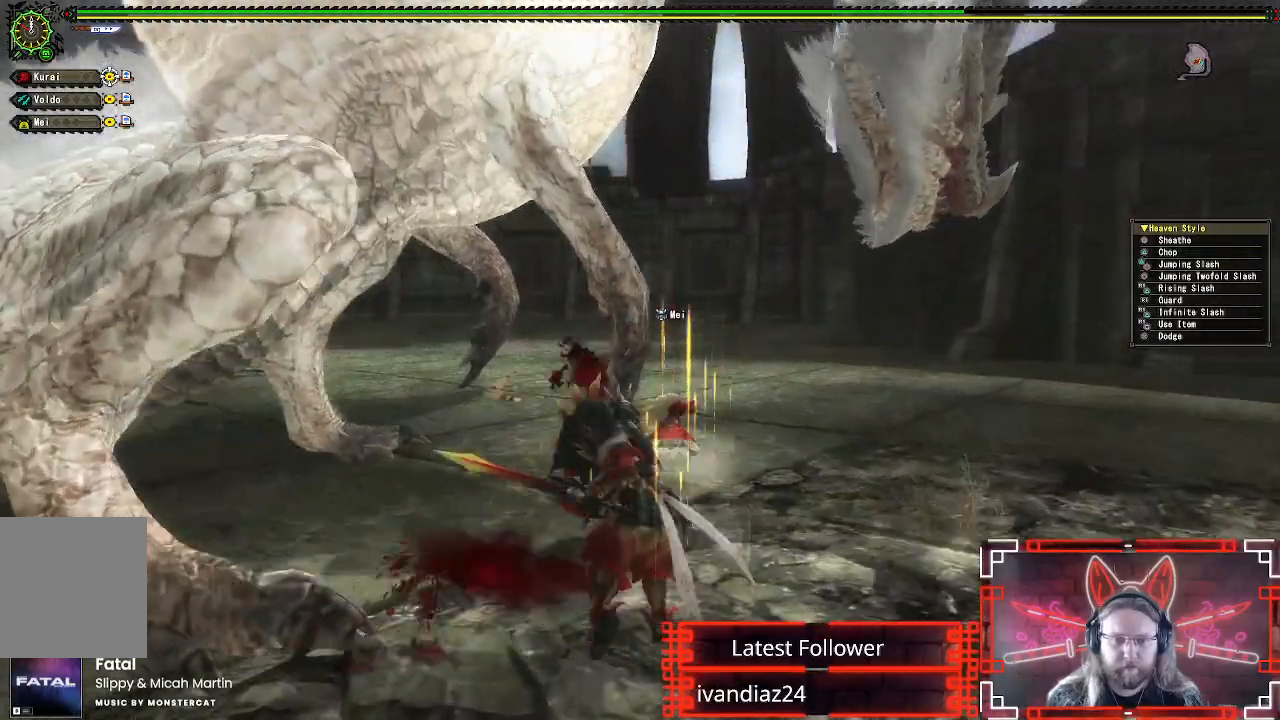
{"buttons": [], "left_stick": "center", "right_stick": "center", "events": [[67, "Y", "up"], [150, "DPAD_LEFT", "down"], [150, "Y", "down"], [200, "left_stick", "center"], [267, "Y", "up"], [333, "Y", "down"], [400, "DPAD_LEFT", "up"], [433, "Y", "up"]]}
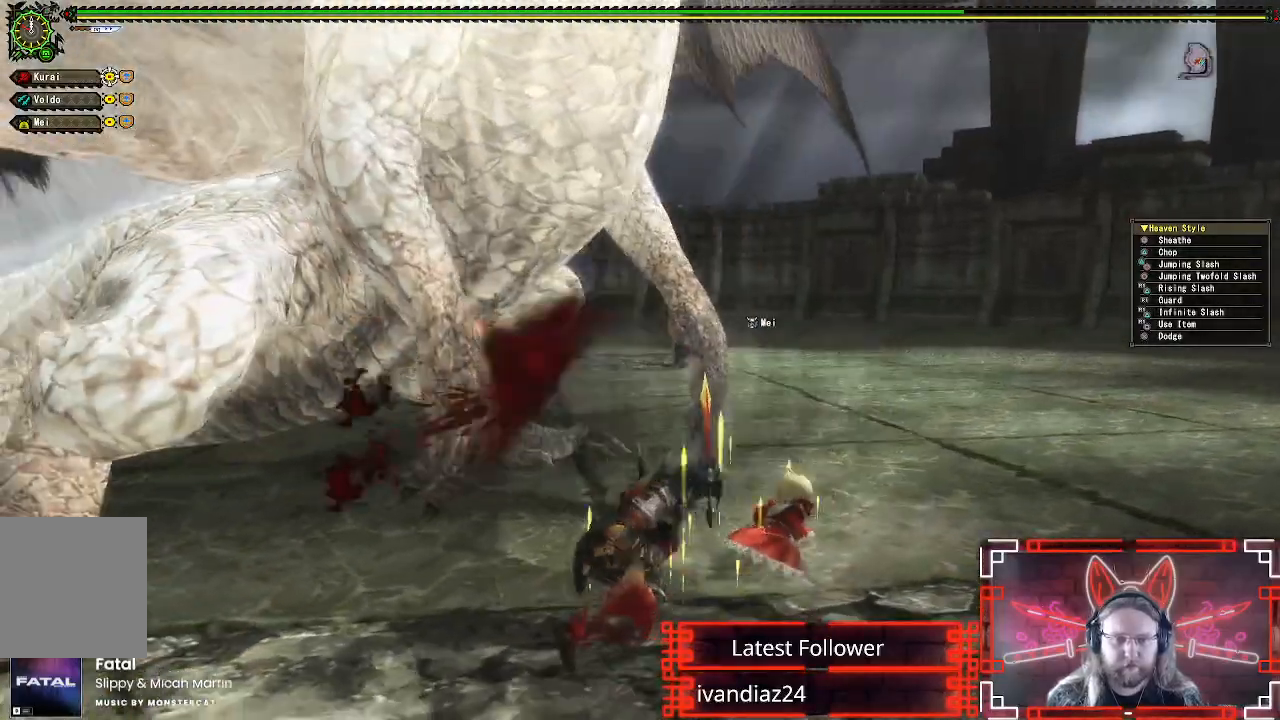
{"buttons": [], "left_stick": "center", "right_stick": "center", "events": [[17, "Y", "down"], [100, "Y", "up"], [183, "DPAD_LEFT", "down"], [183, "Y", "down"], [283, "Y", "up"], [317, "DPAD_LEFT", "up"], [350, "Y", "down"], [450, "Y", "up"]]}
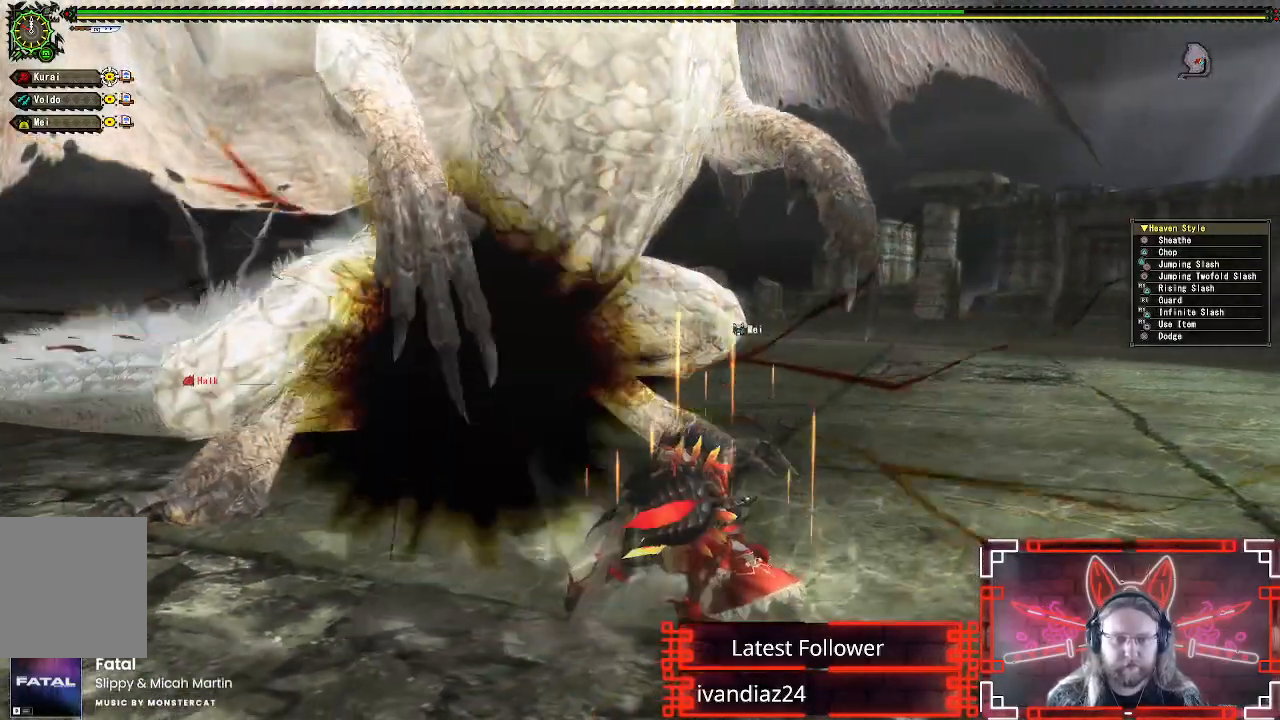
{"buttons": ["A"], "left_stick": "down-right", "right_stick": "center", "events": [[33, "Y", "down"], [133, "Y", "up"], [217, "Y", "down"], [283, "Y", "up"], [317, "left_stick", "down"], [467, "A", "down"], [500, "left_stick", "down-right"]]}
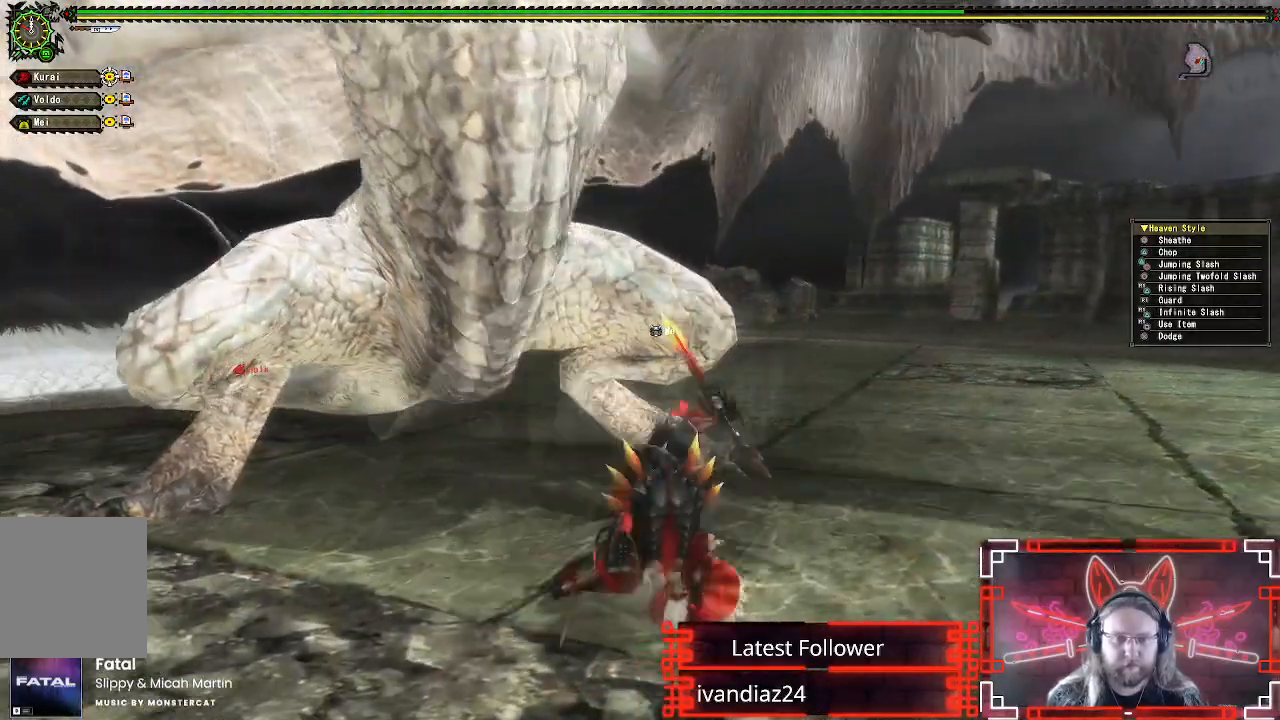
{"buttons": ["A"], "left_stick": "down-right", "right_stick": "center", "events": [[133, "A", "up"], [217, "A", "down"], [333, "A", "up"], [417, "A", "down"]]}
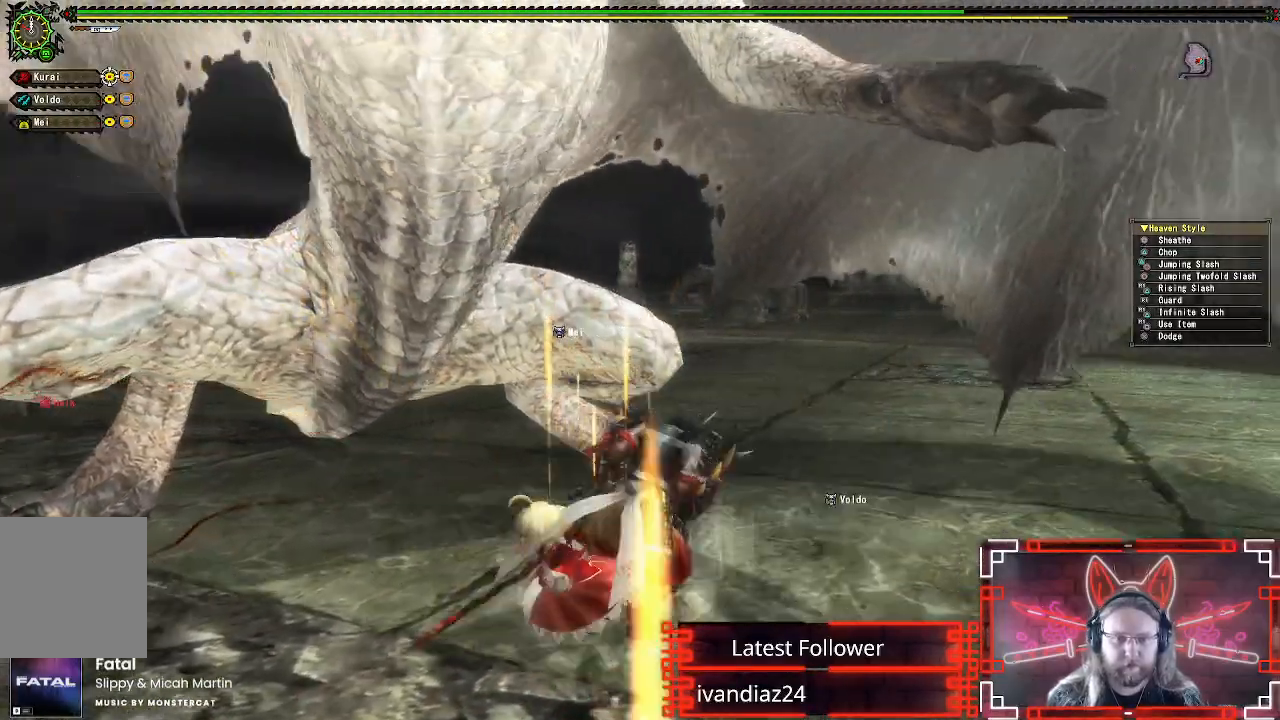
{"buttons": [], "left_stick": "down-right", "right_stick": "left", "events": [[33, "A", "up"], [150, "A", "down"], [267, "A", "up"], [400, "right_stick", "left"]]}
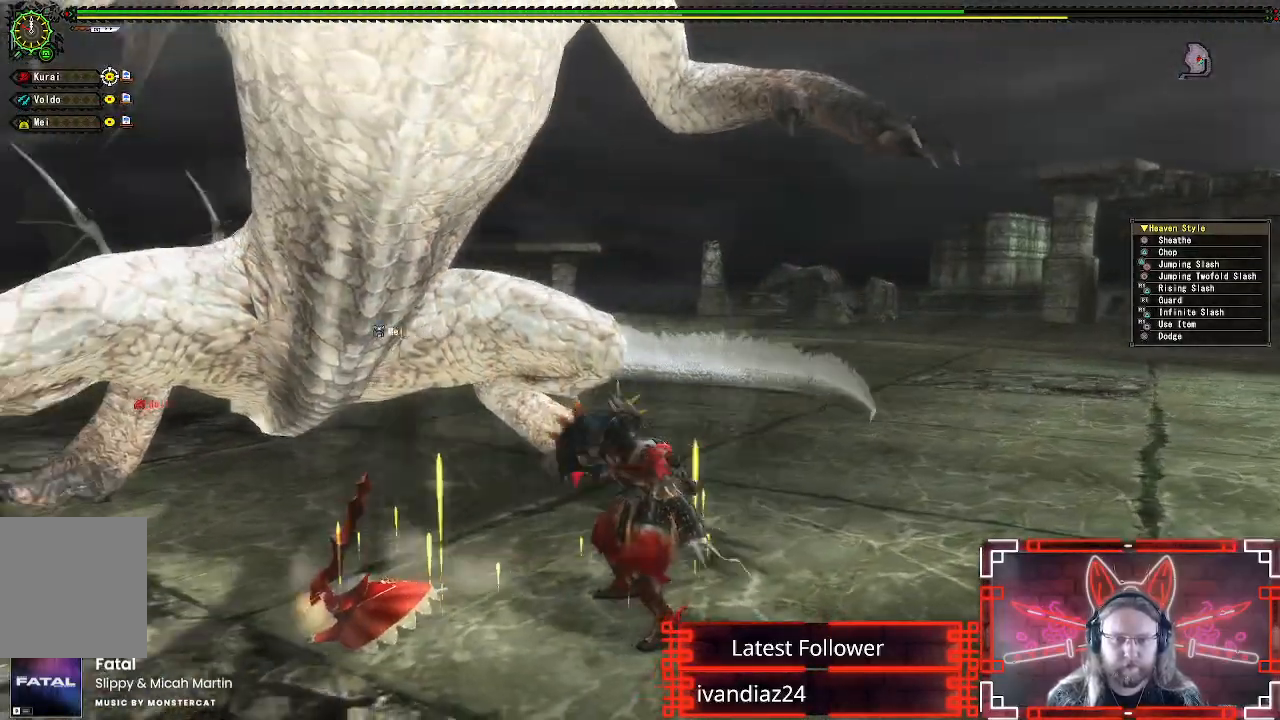
{"buttons": [], "left_stick": "up-right", "right_stick": "center", "events": [[100, "right_stick", "center"], [200, "left_stick", "down-left"], [417, "left_stick", "up-right"]]}
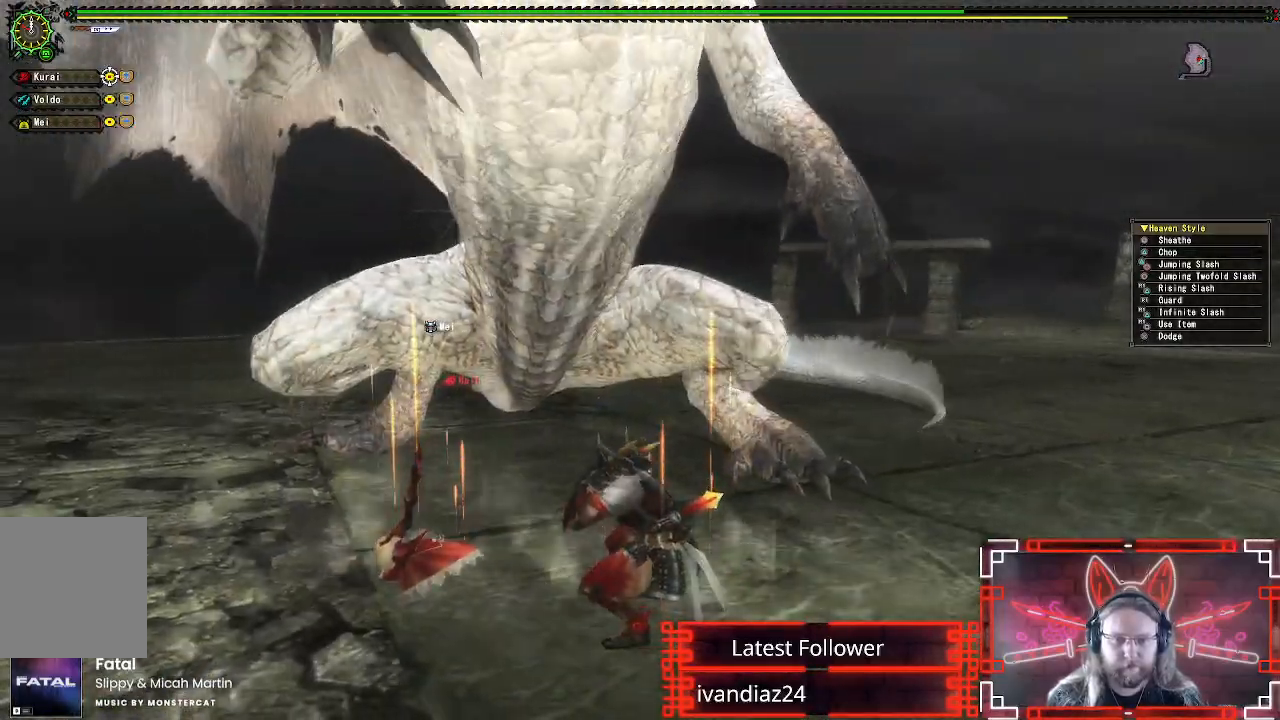
{"buttons": [], "left_stick": "center", "right_stick": "center", "events": [[67, "left_stick", "down-left"], [200, "left_stick", "up-right"], [300, "left_stick", "center"]]}
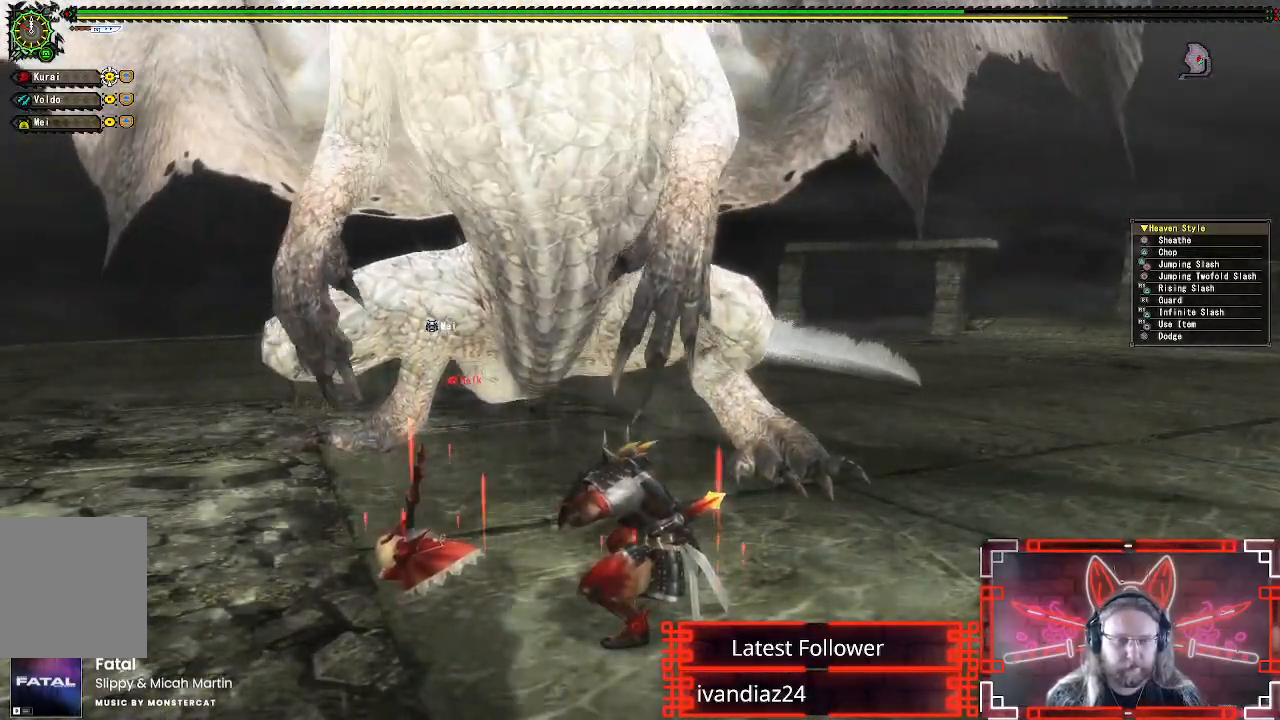
{"buttons": [], "left_stick": "center", "right_stick": "center", "events": []}
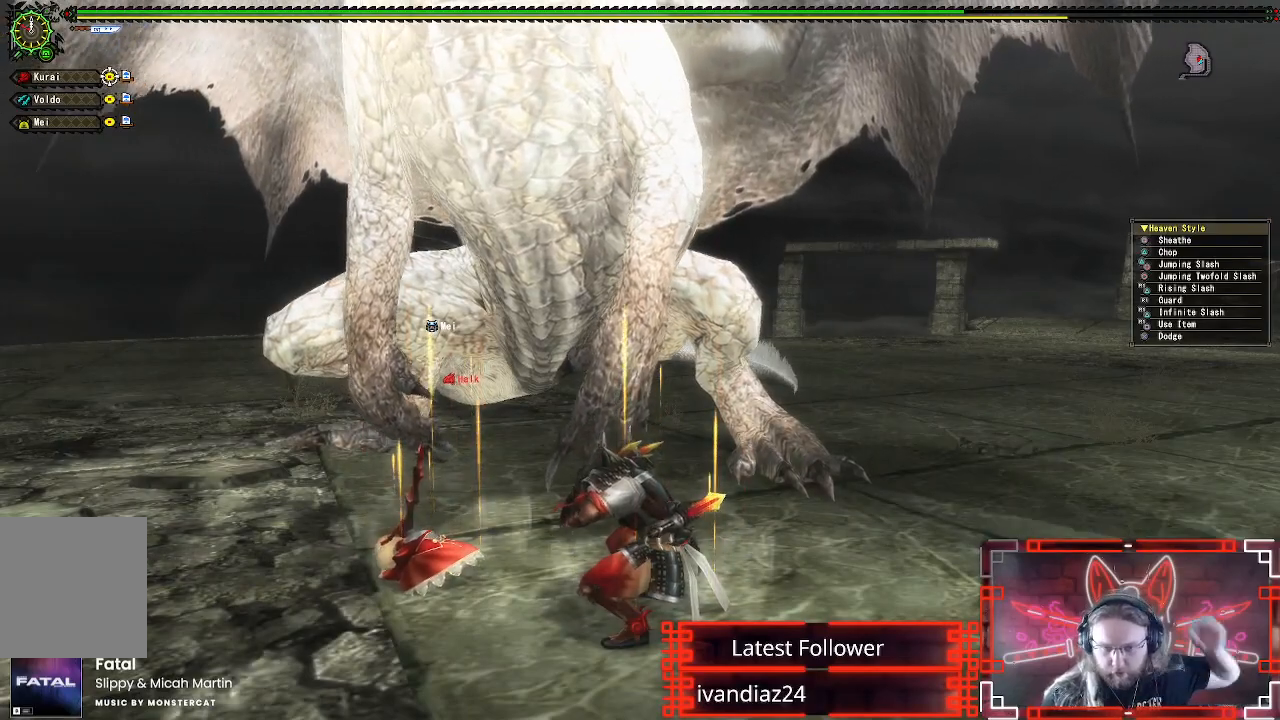
{"buttons": [], "left_stick": "center", "right_stick": "center", "events": []}
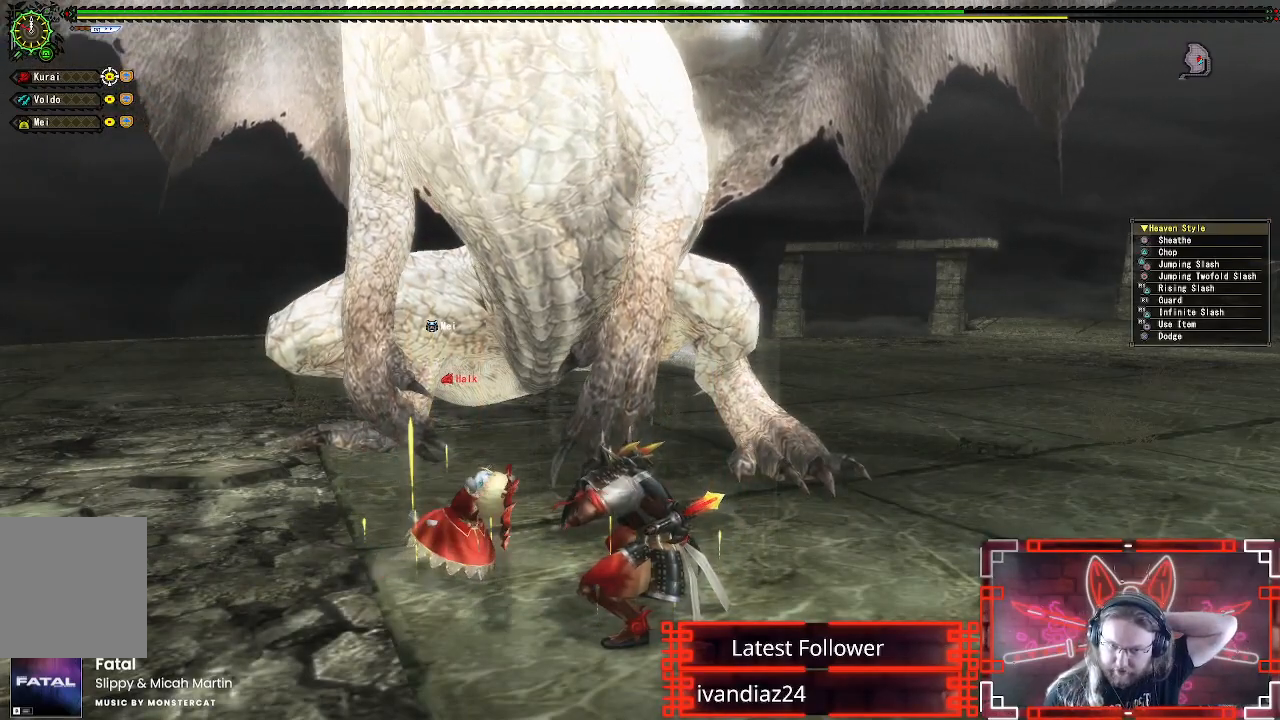
{"buttons": [], "left_stick": "center", "right_stick": "center", "events": []}
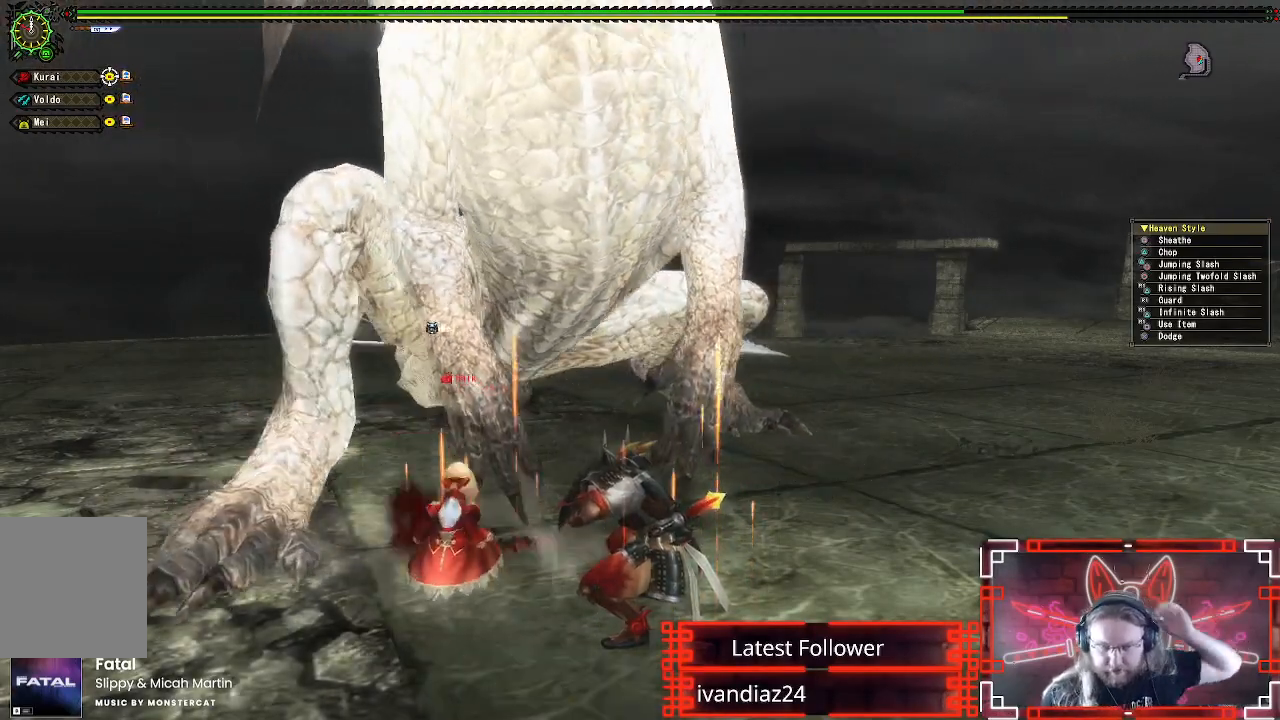
{"buttons": [], "left_stick": "center", "right_stick": "center", "events": []}
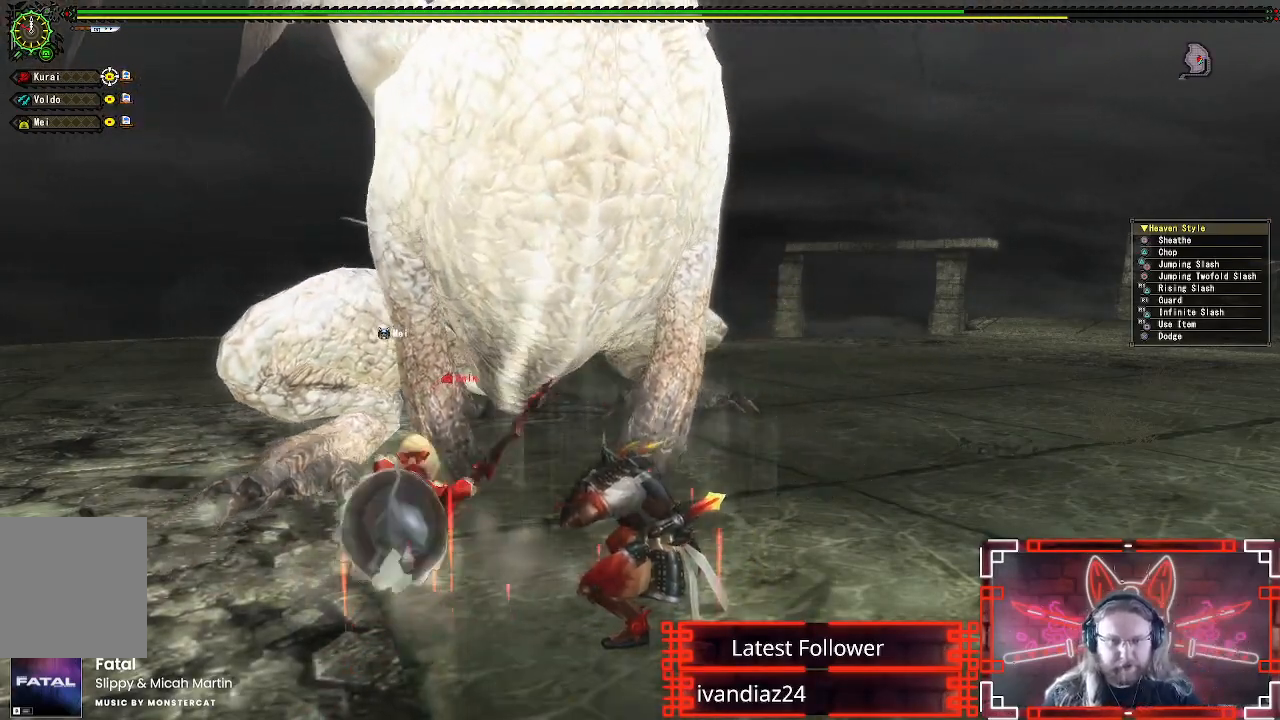
{"buttons": [], "left_stick": "left", "right_stick": "center", "events": [[317, "left_stick", "down-left"], [467, "left_stick", "left"]]}
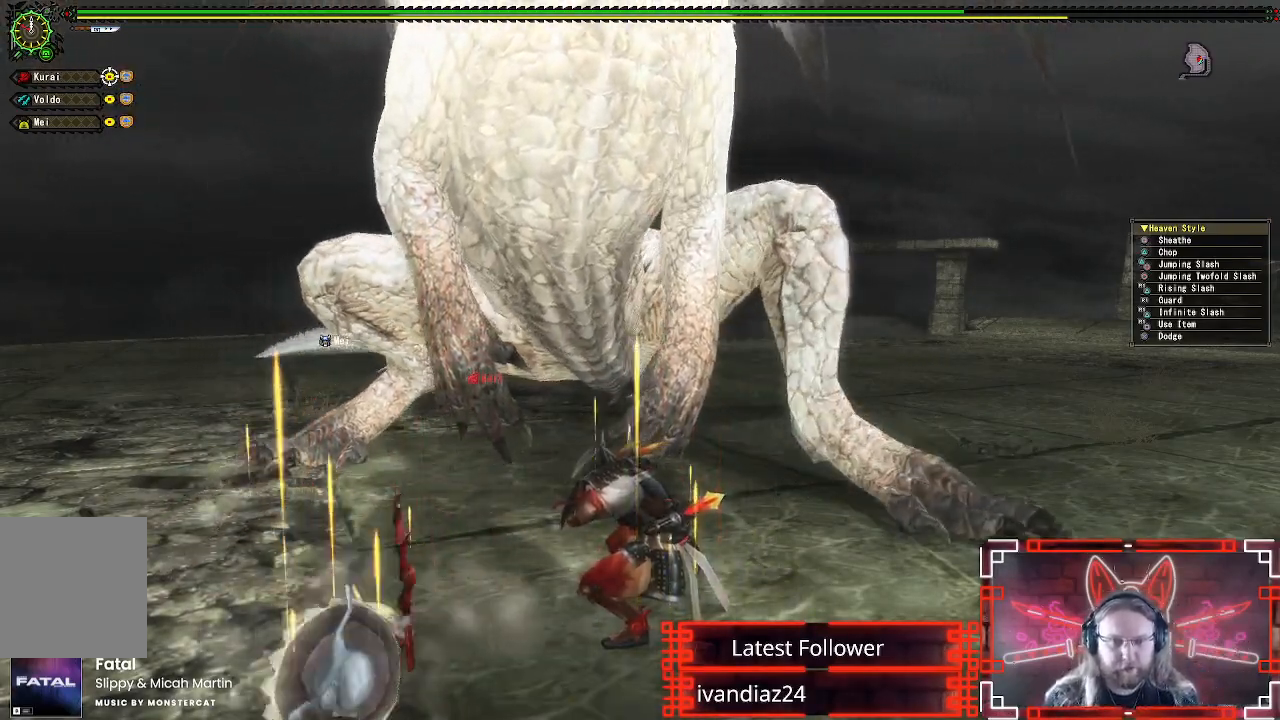
{"buttons": ["B"], "left_stick": "left", "right_stick": "center", "events": [[333, "B", "down"], [350, "Y", "down"], [500, "Y", "up"]]}
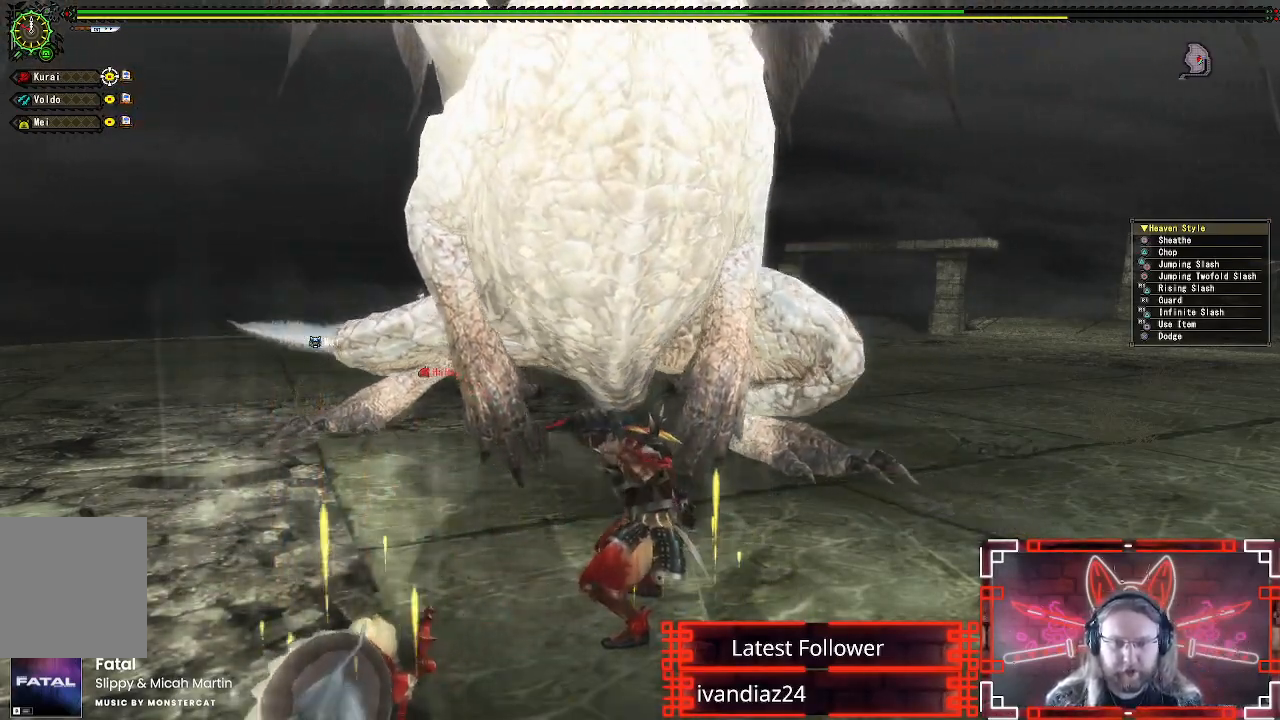
{"buttons": [], "left_stick": "left", "right_stick": "center", "events": [[17, "B", "up"], [167, "Y", "down"], [183, "B", "down"], [350, "B", "up"], [350, "Y", "up"]]}
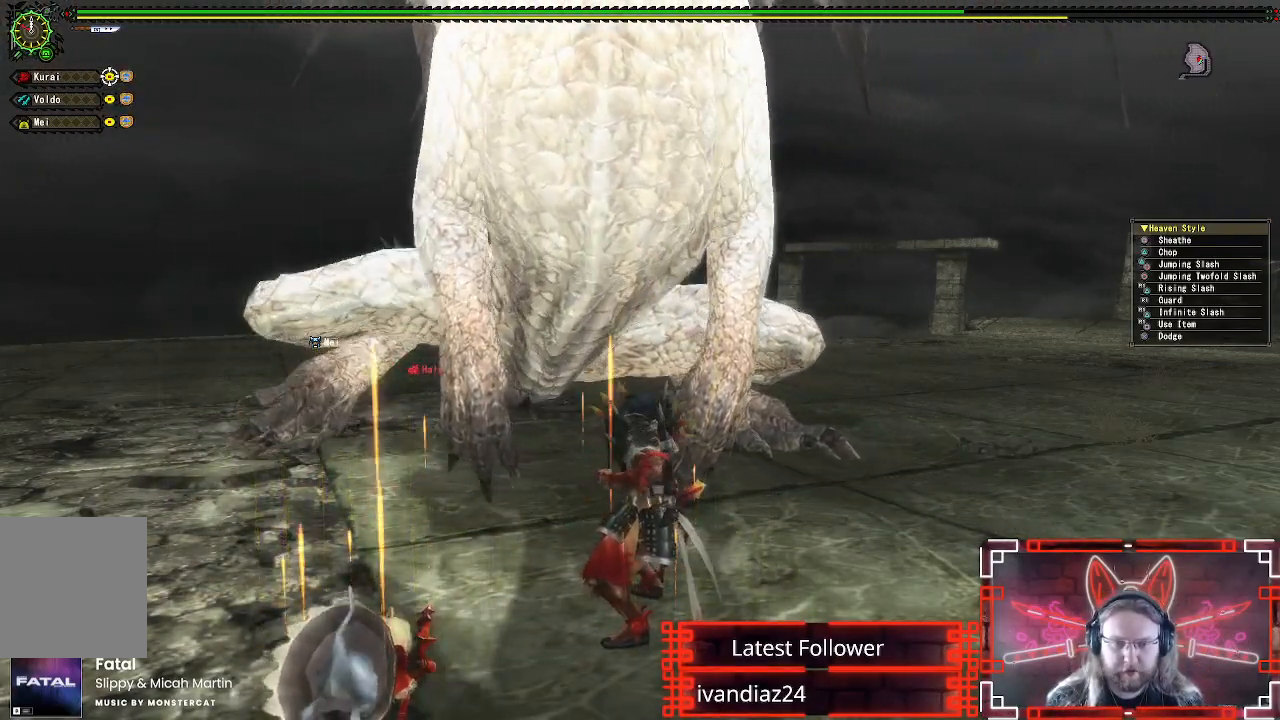
{"buttons": [], "left_stick": "left", "right_stick": "center", "events": []}
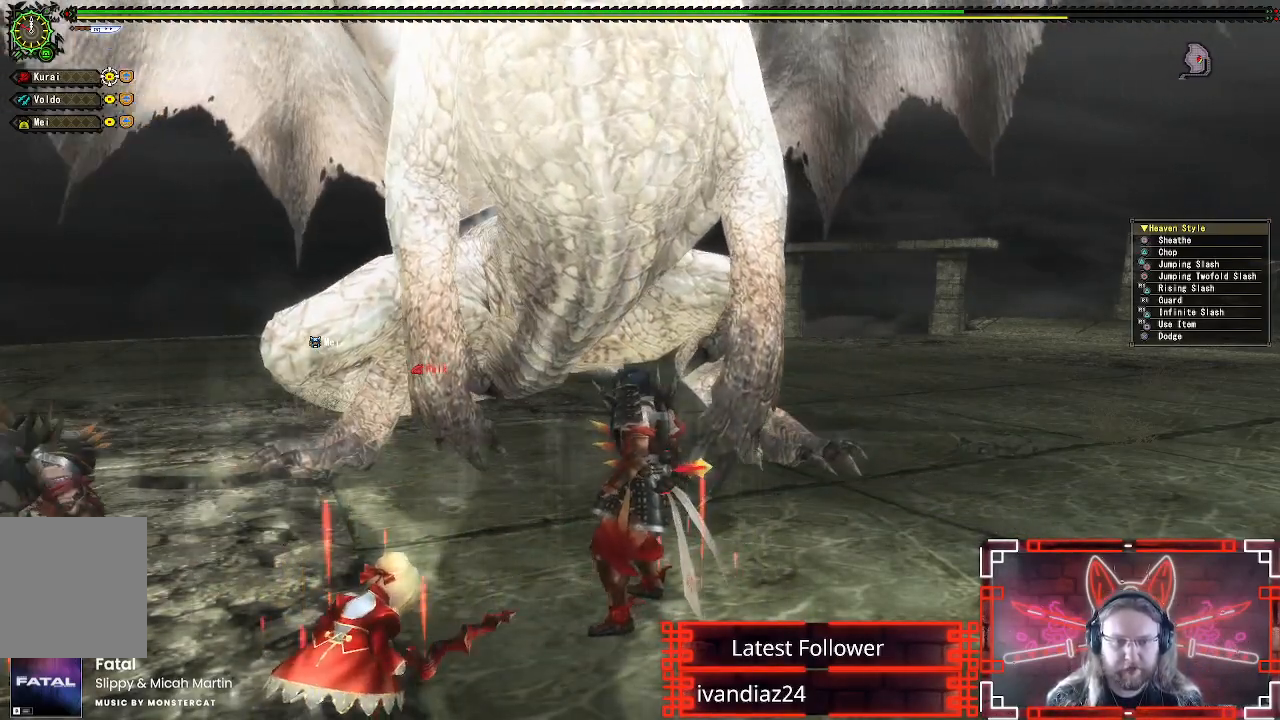
{"buttons": [], "left_stick": "left", "right_stick": "center", "events": [[17, "B", "down"], [17, "Y", "down"], [167, "B", "up"], [167, "Y", "up"]]}
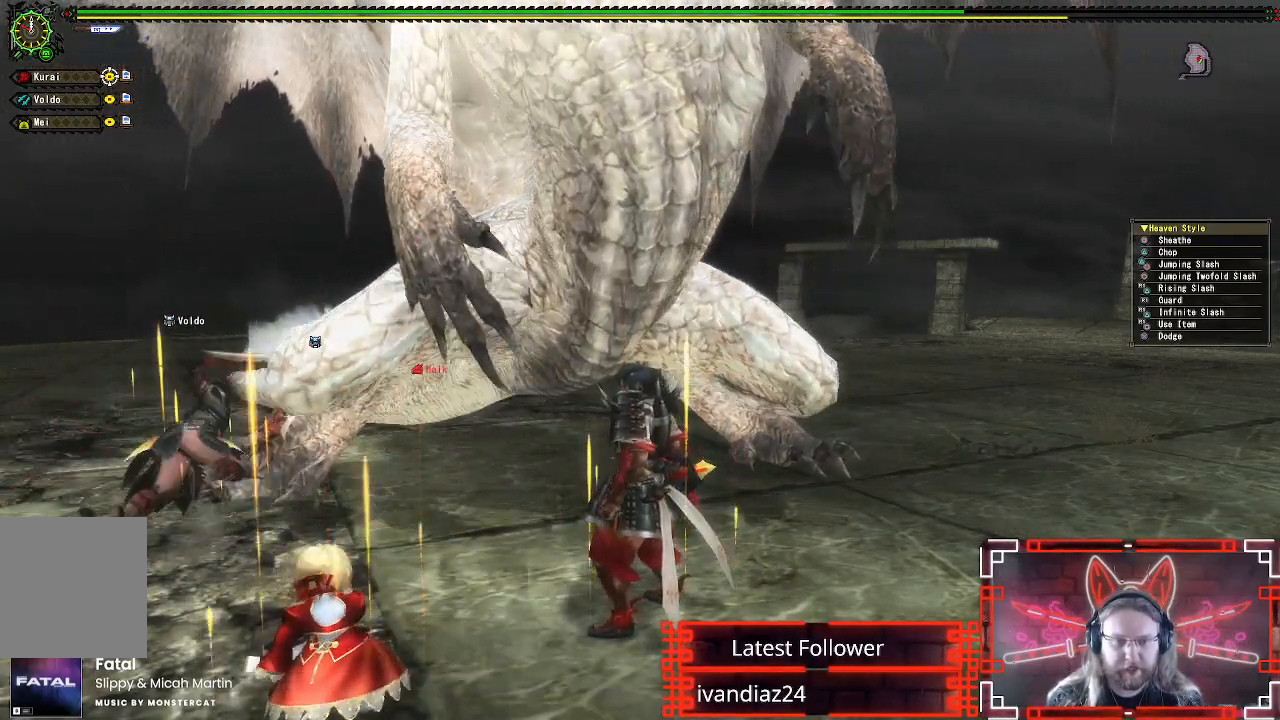
{"buttons": [], "left_stick": "down", "right_stick": "center", "events": [[167, "left_stick", "down-left"], [500, "left_stick", "down"]]}
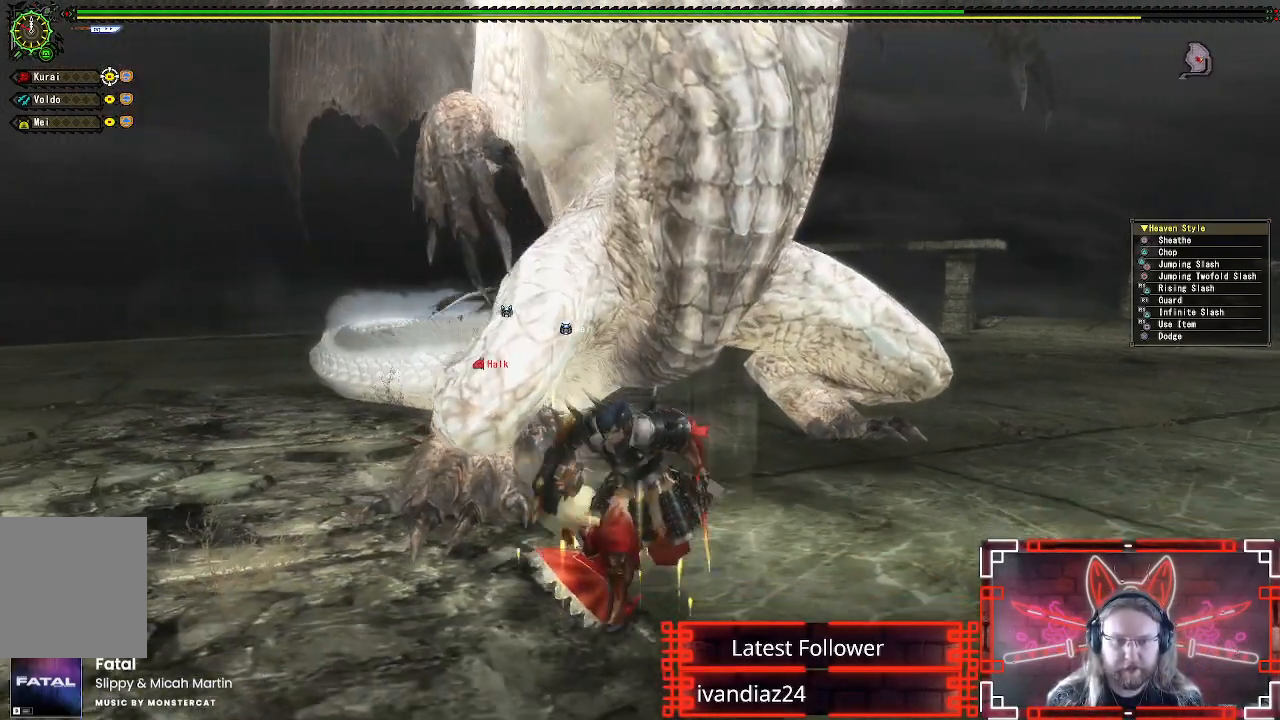
{"buttons": [], "left_stick": "down", "right_stick": "center", "events": []}
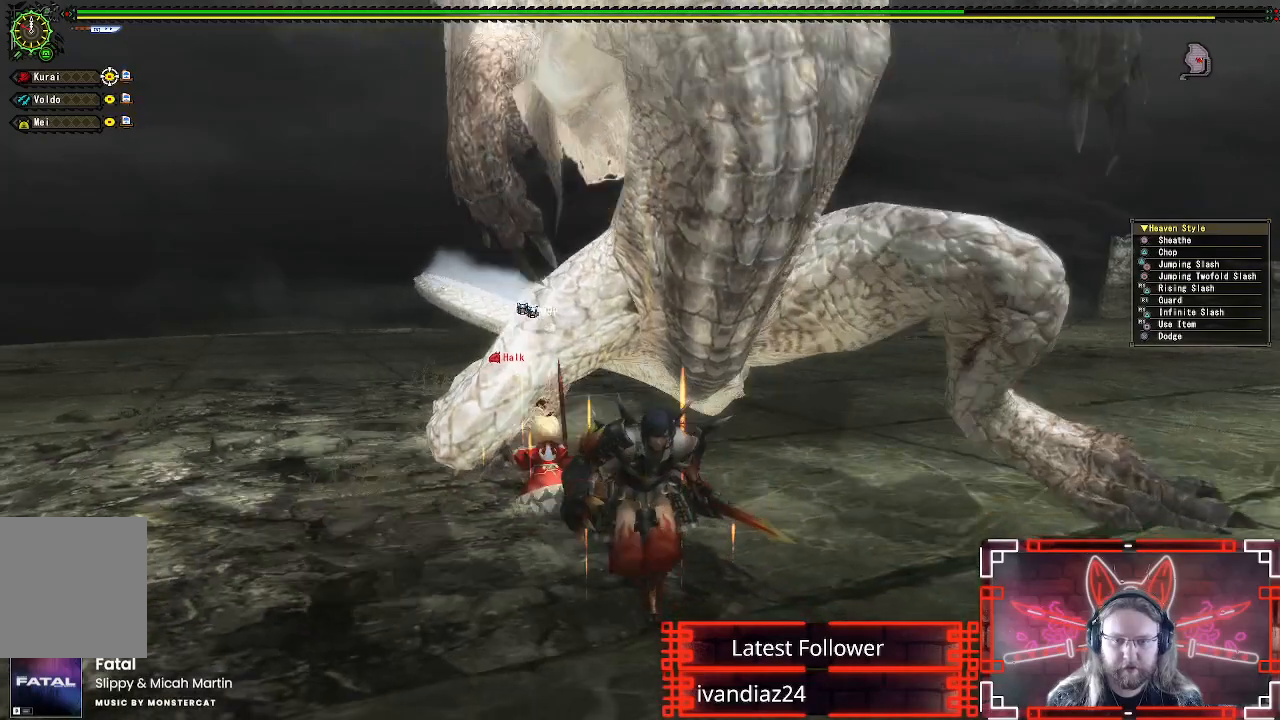
{"buttons": [], "left_stick": "right", "right_stick": "center", "events": [[133, "A", "down"], [317, "A", "up"], [483, "left_stick", "right"]]}
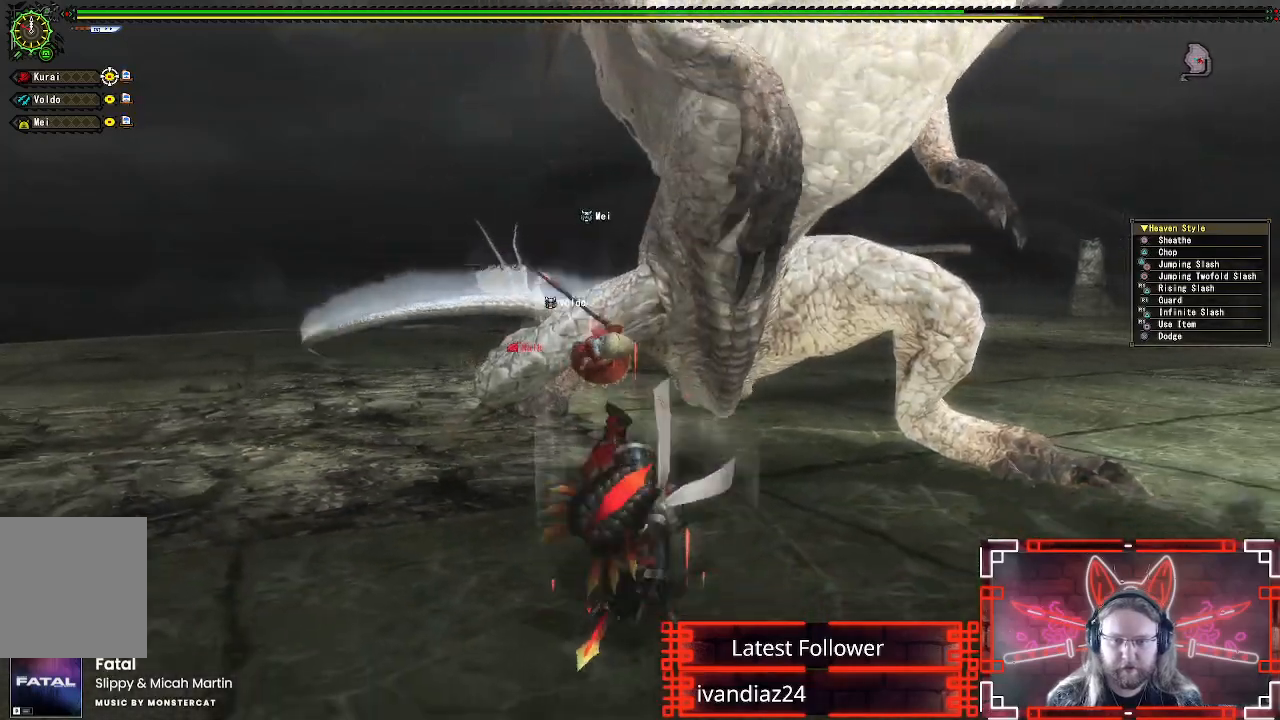
{"buttons": [], "left_stick": "up-right", "right_stick": "center", "events": [[100, "left_stick", "up-right"]]}
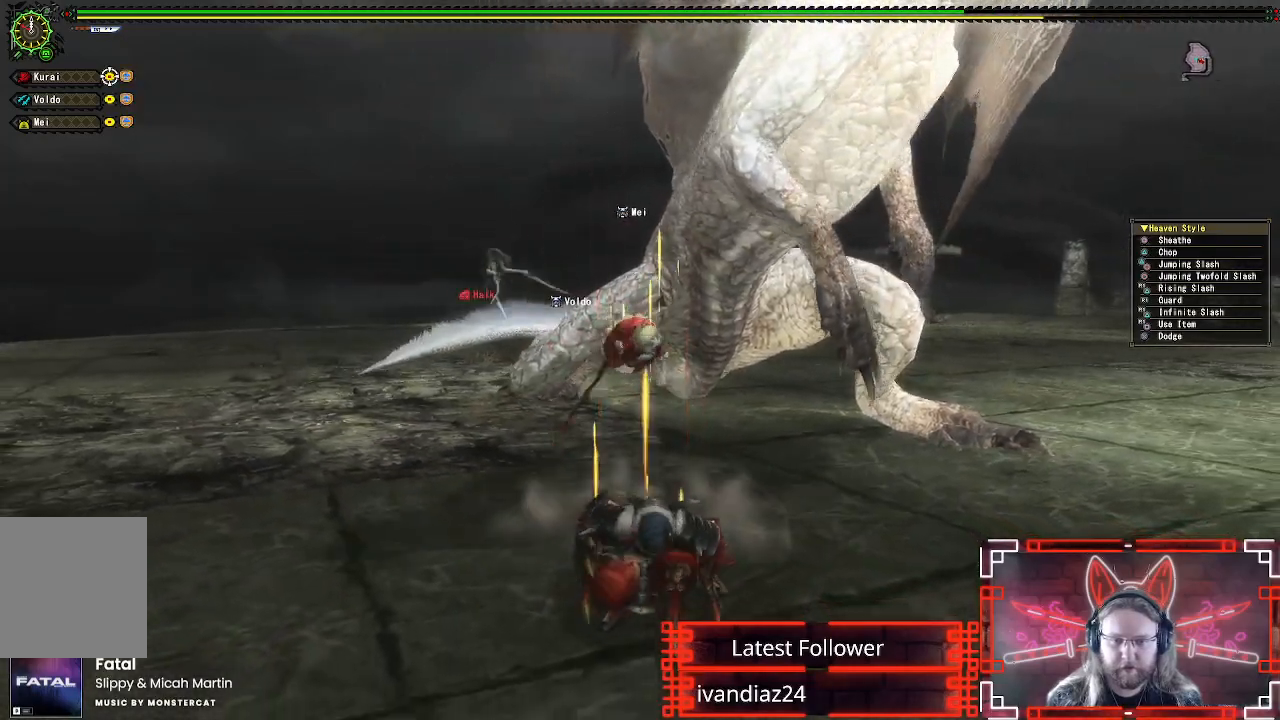
{"buttons": [], "left_stick": "up", "right_stick": "center", "events": [[417, "left_stick", "up"]]}
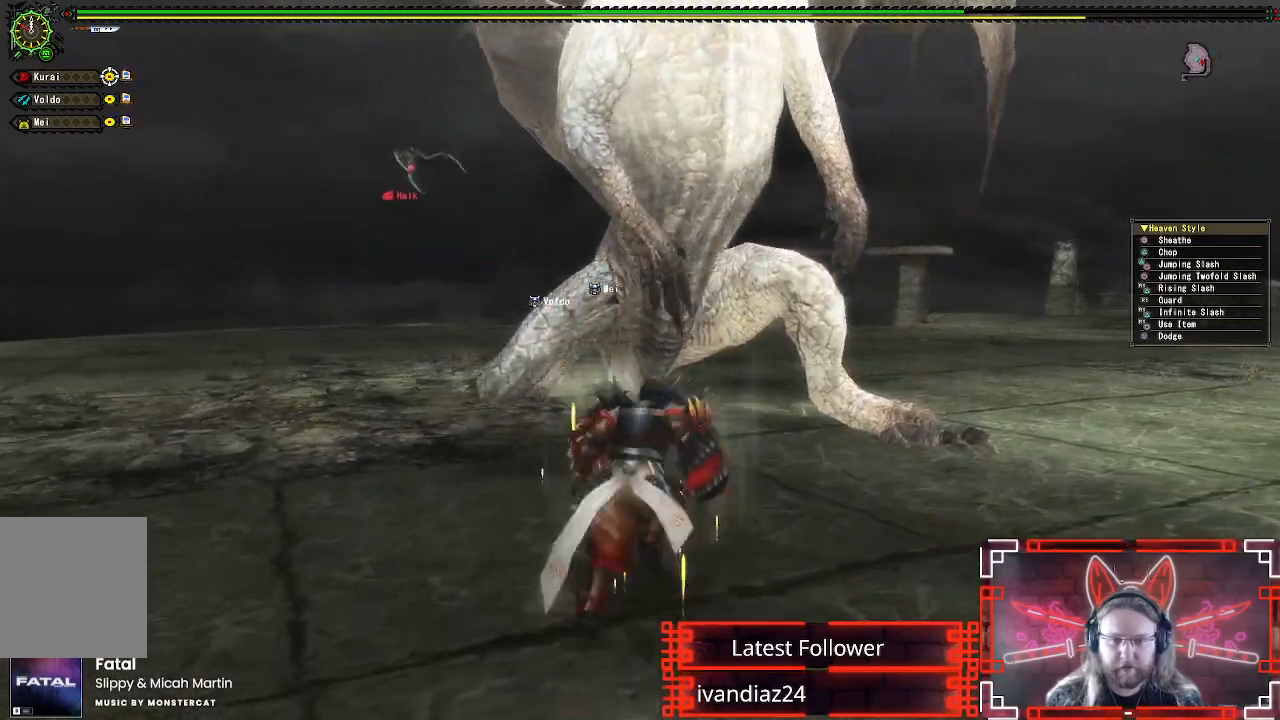
{"buttons": [], "left_stick": "up", "right_stick": "center", "events": []}
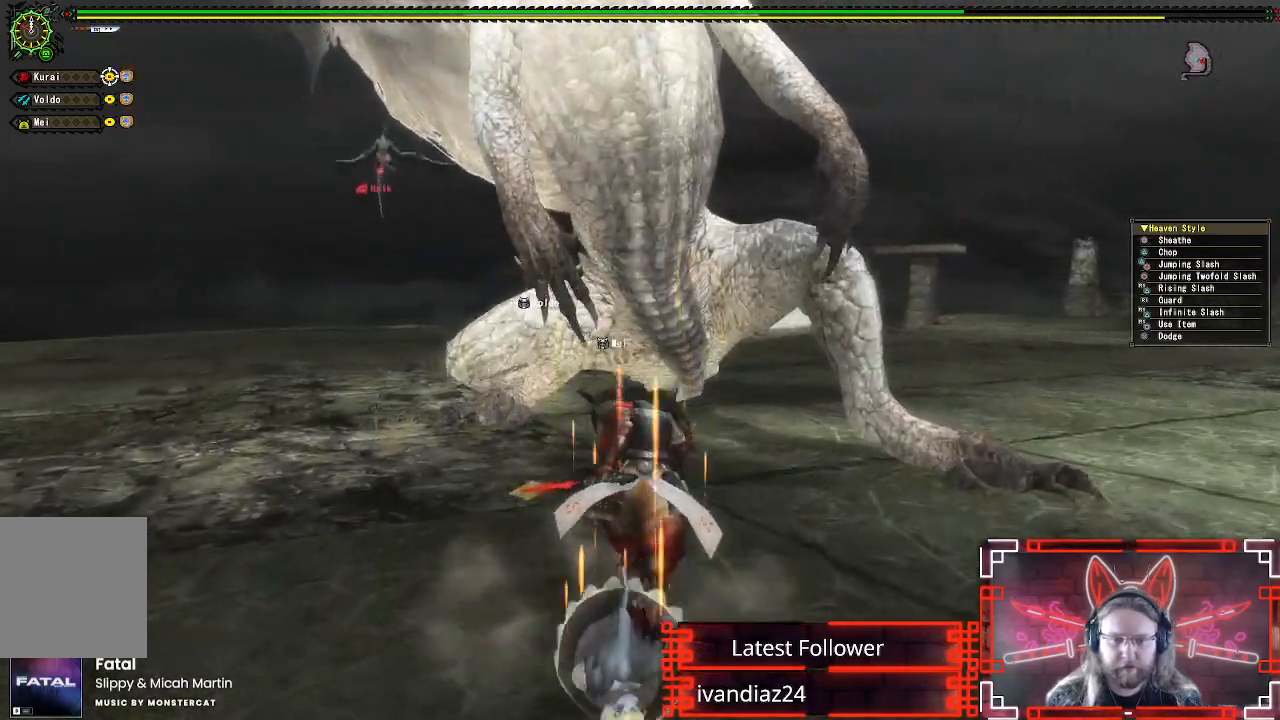
{"buttons": [], "left_stick": "up", "right_stick": "center", "events": []}
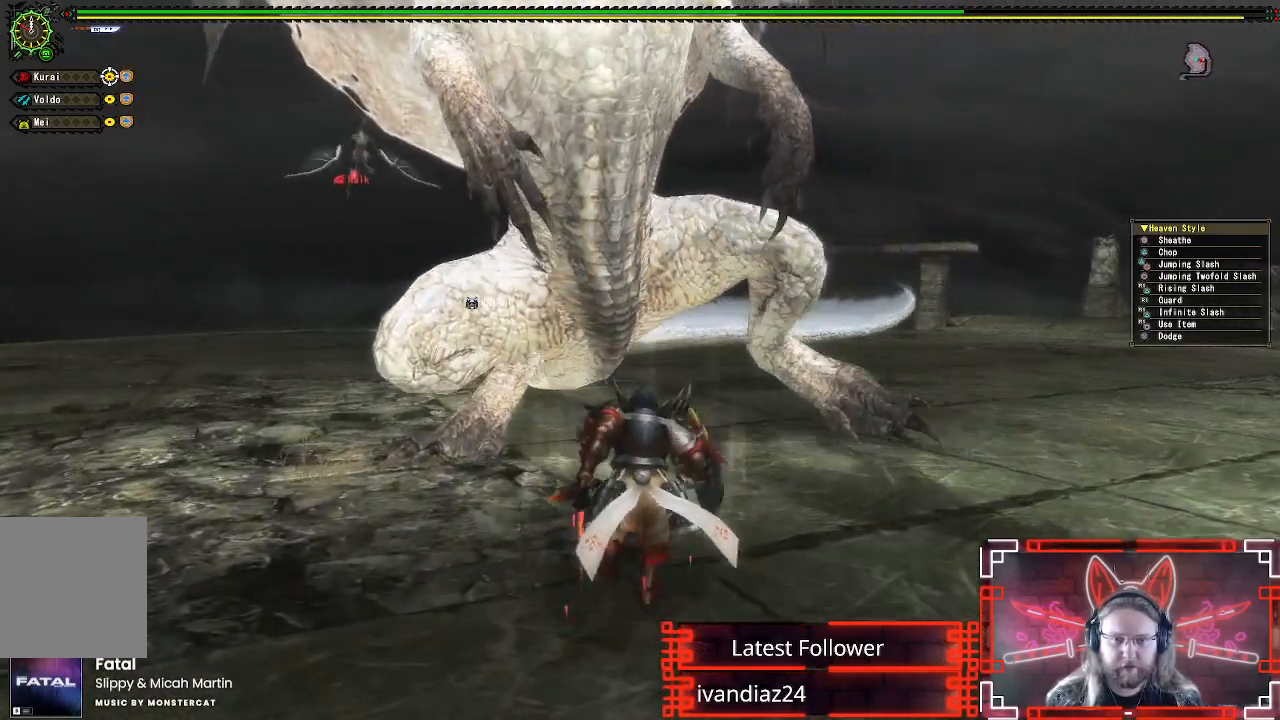
{"buttons": ["B", "Y"], "left_stick": "up", "right_stick": "center", "events": [[350, "B", "down"], [350, "Y", "down"]]}
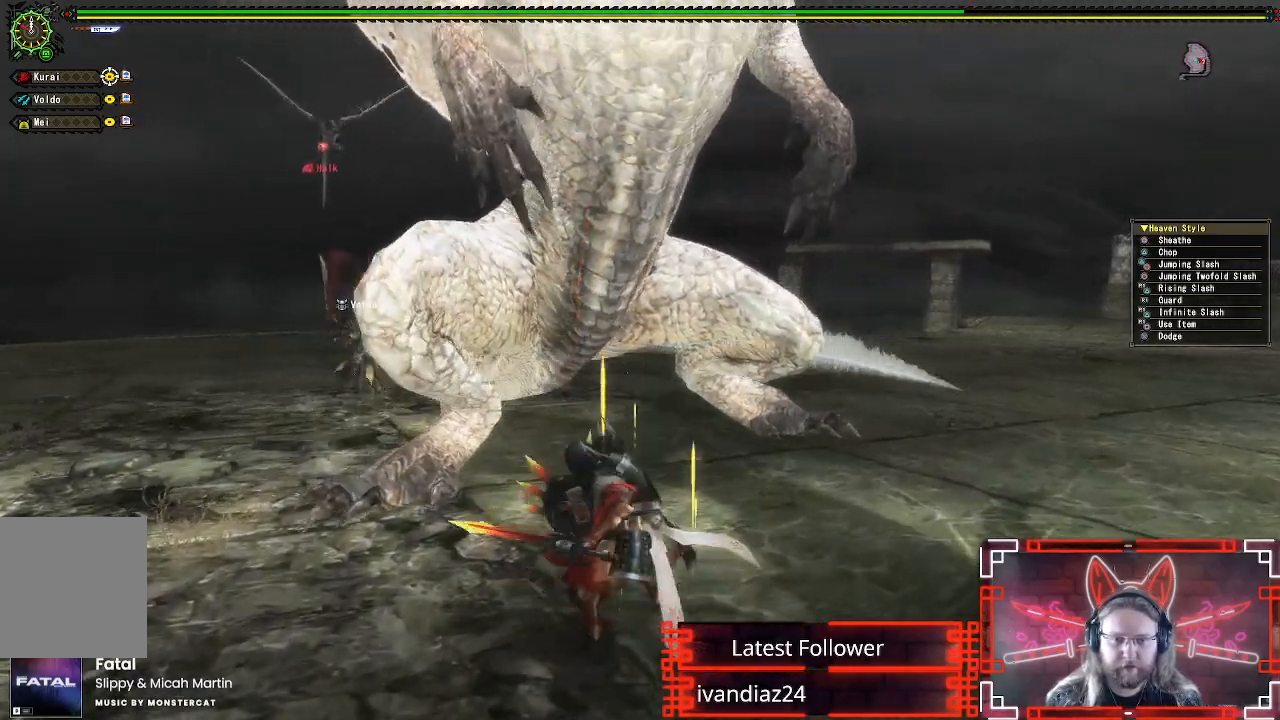
{"buttons": [], "left_stick": "center", "right_stick": "center", "events": [[33, "B", "up"], [33, "Y", "up"], [117, "Y", "down"], [183, "left_stick", "center"], [250, "Y", "up"], [317, "Y", "down"], [433, "Y", "up"]]}
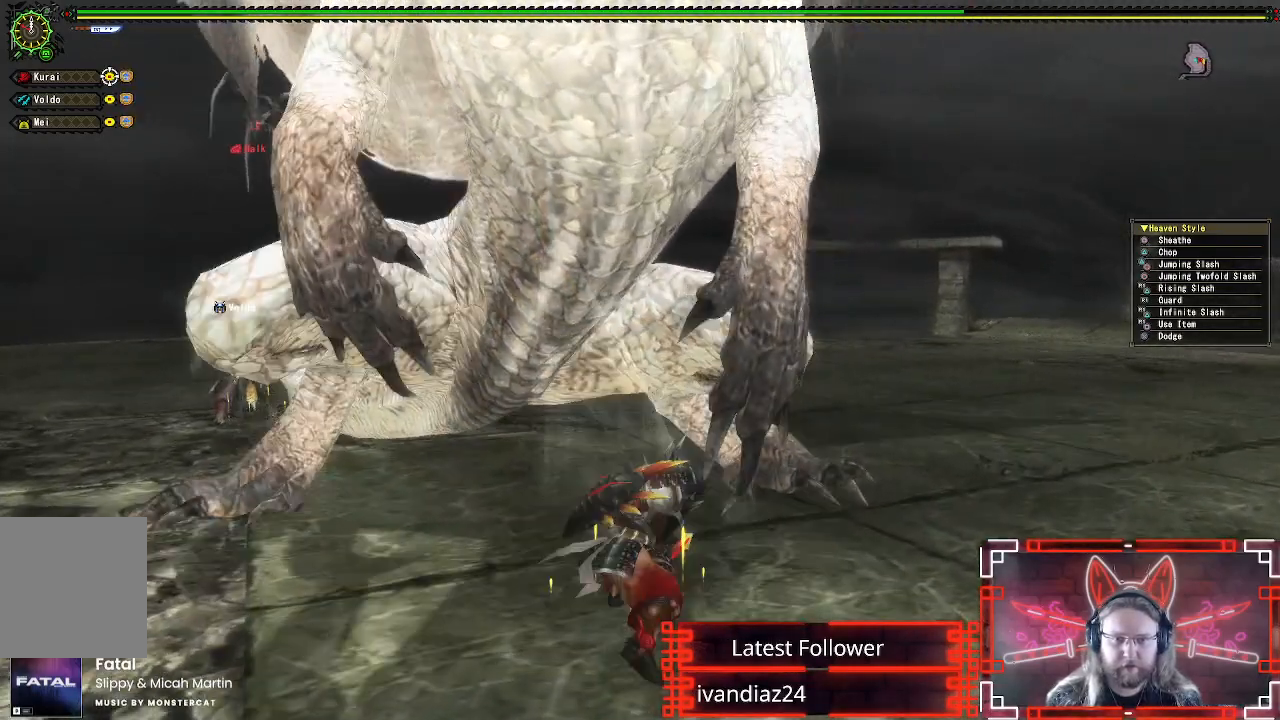
{"buttons": [], "left_stick": "center", "right_stick": "center", "events": [[17, "Y", "down"], [117, "Y", "up"], [200, "Y", "down"], [300, "Y", "up"], [383, "Y", "down"], [483, "Y", "up"]]}
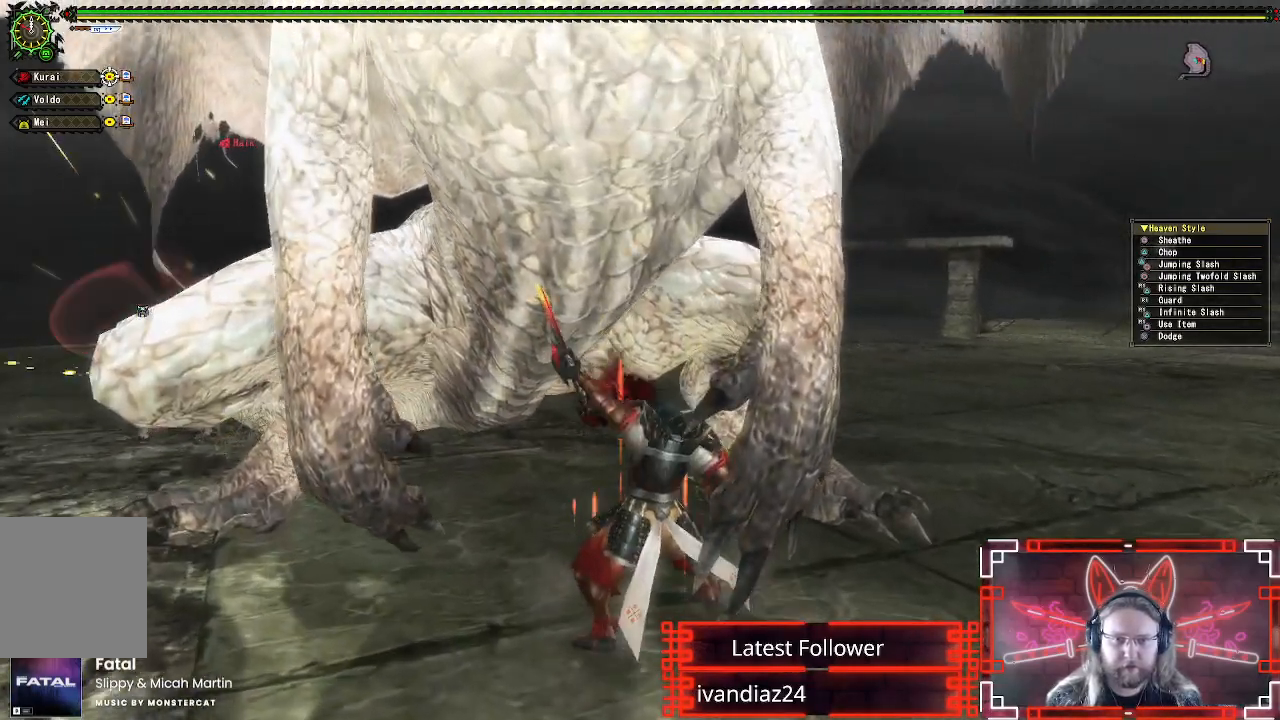
{"buttons": [], "left_stick": "down", "right_stick": "center", "events": [[50, "Y", "down"], [150, "Y", "up"], [217, "left_stick", "down"], [233, "Y", "down"], [333, "Y", "up"], [400, "Y", "down"], [500, "Y", "up"]]}
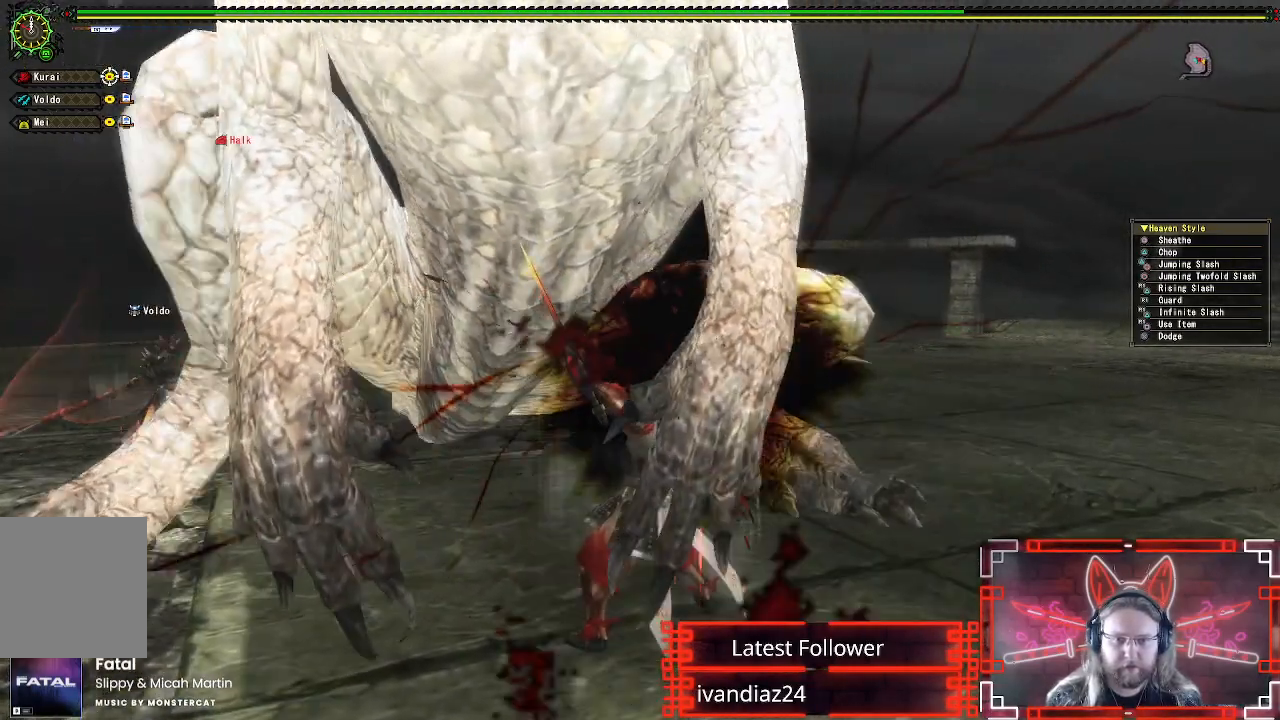
{"buttons": ["A"], "left_stick": "down", "right_stick": "center", "events": [[217, "A", "down"], [350, "A", "up"], [433, "A", "down"]]}